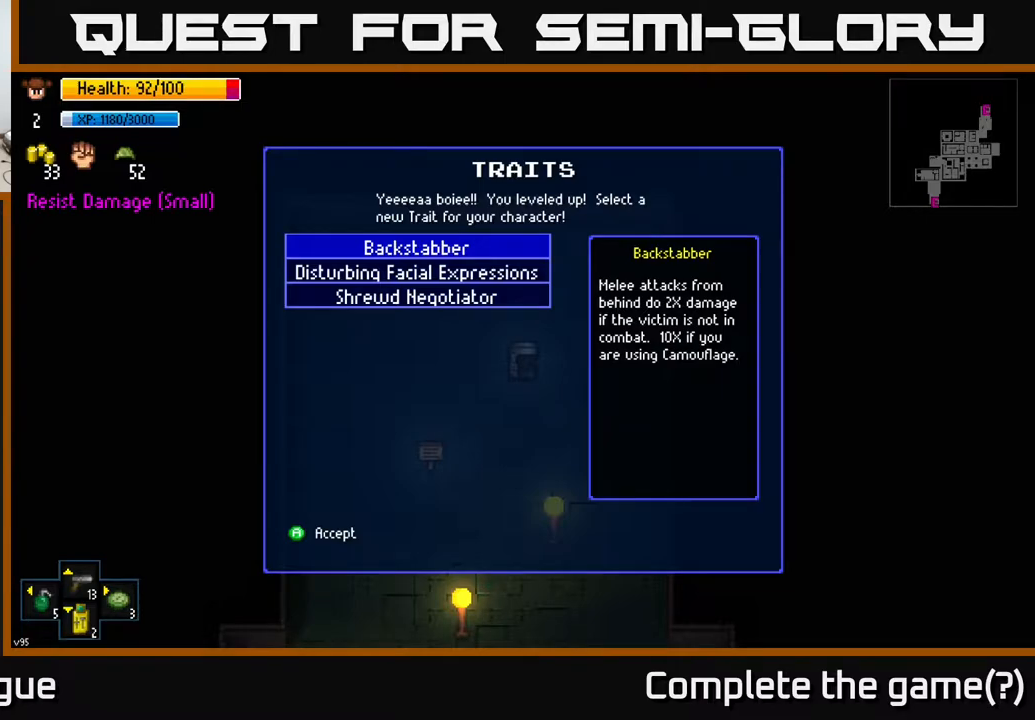
Gameplay with a controller (Xbox layout); each line is a JSON object with the inputs held at the frame after it. "events" lists button and stick changes between this image and that frame as [ms after this image, input, new state], when the widget could be followed in between.
{"buttons": [], "left_stick": "center", "right_stick": "center", "events": [[250, "DPAD_DOWN", "down"], [383, "DPAD_DOWN", "up"]]}
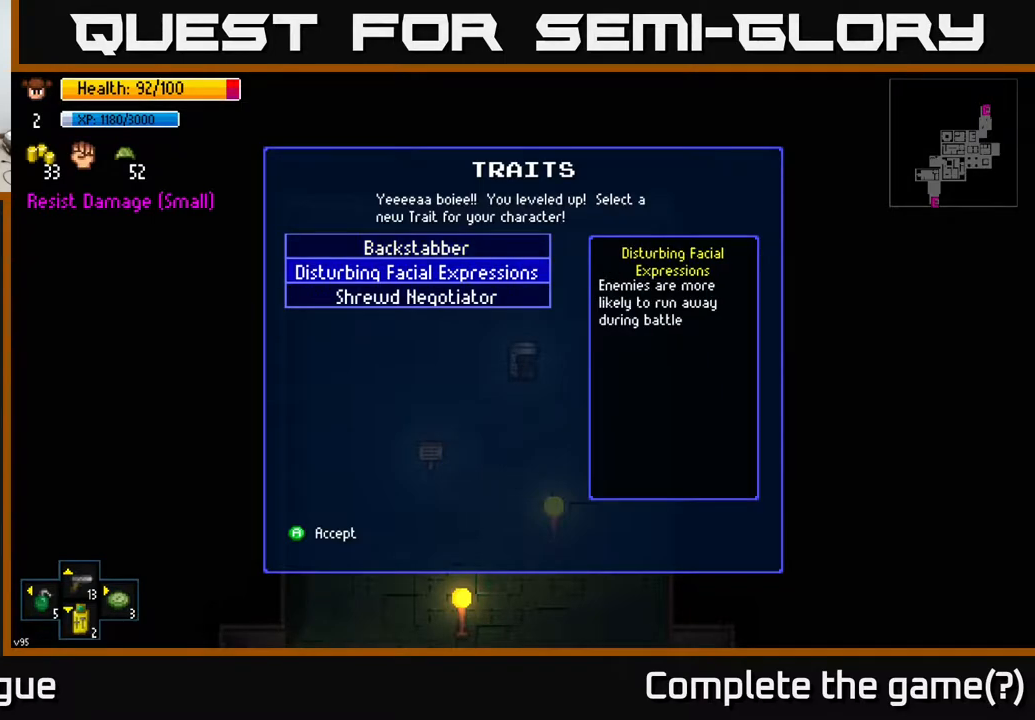
{"buttons": [], "left_stick": "center", "right_stick": "center", "events": []}
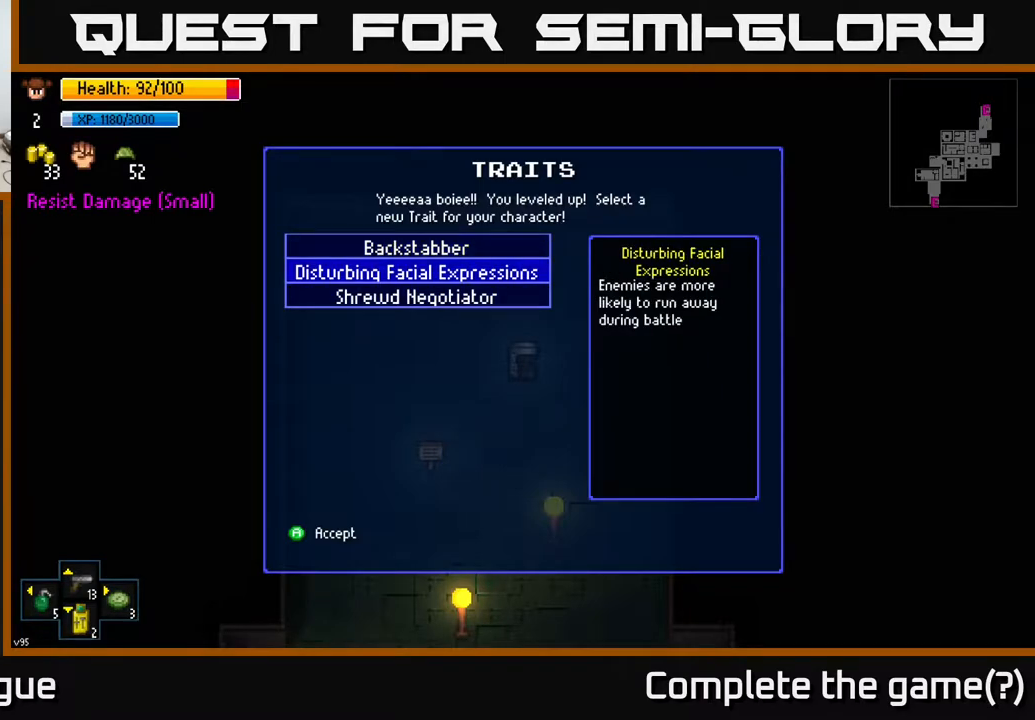
{"buttons": [], "left_stick": "center", "right_stick": "center", "events": []}
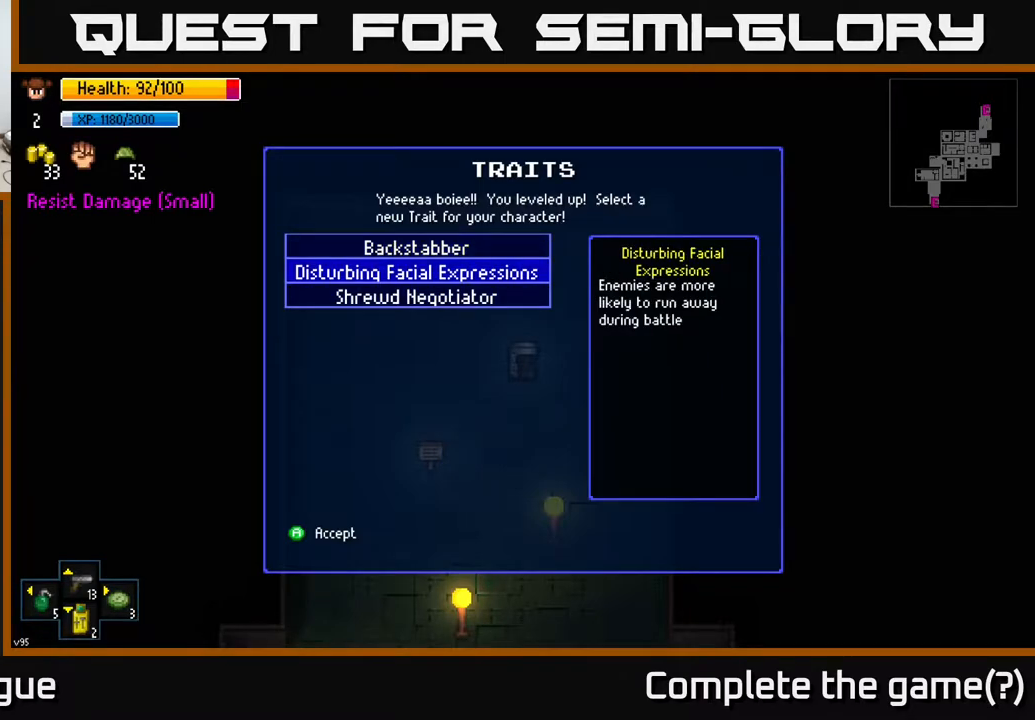
{"buttons": [], "left_stick": "center", "right_stick": "center", "events": []}
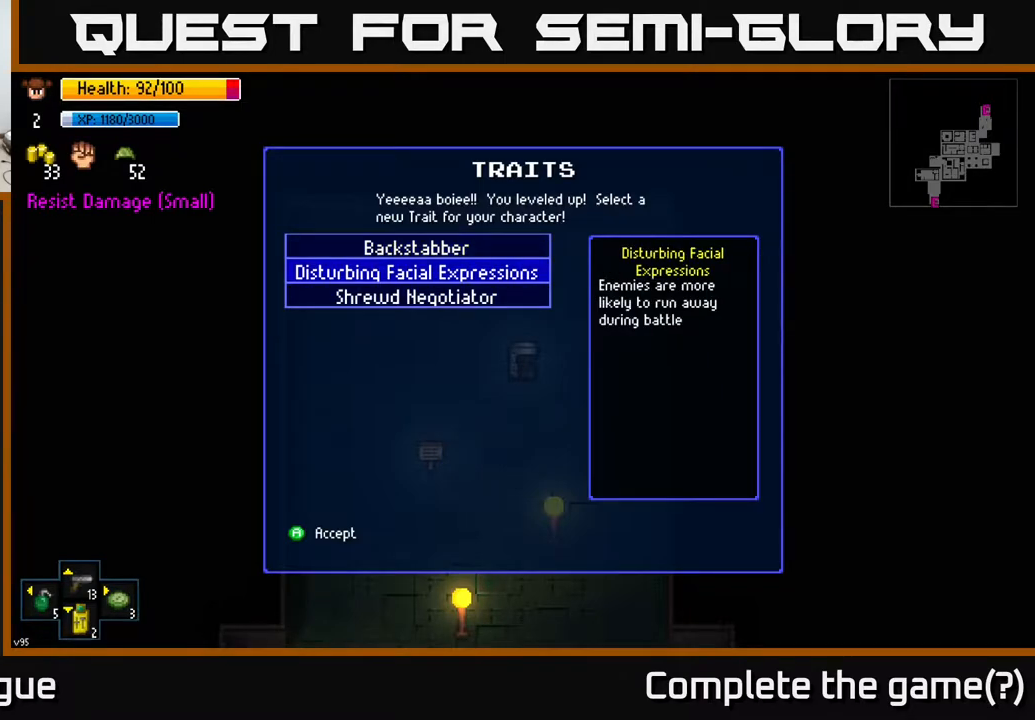
{"buttons": [], "left_stick": "center", "right_stick": "center", "events": []}
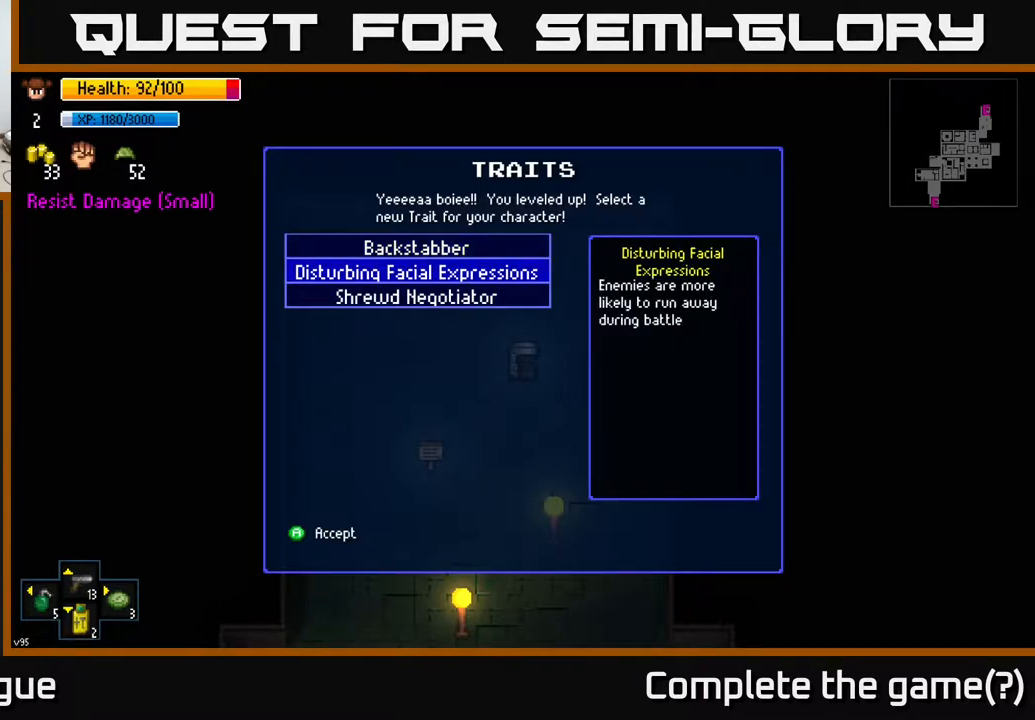
{"buttons": [], "left_stick": "center", "right_stick": "center", "events": [[100, "DPAD_DOWN", "down"], [250, "DPAD_DOWN", "up"]]}
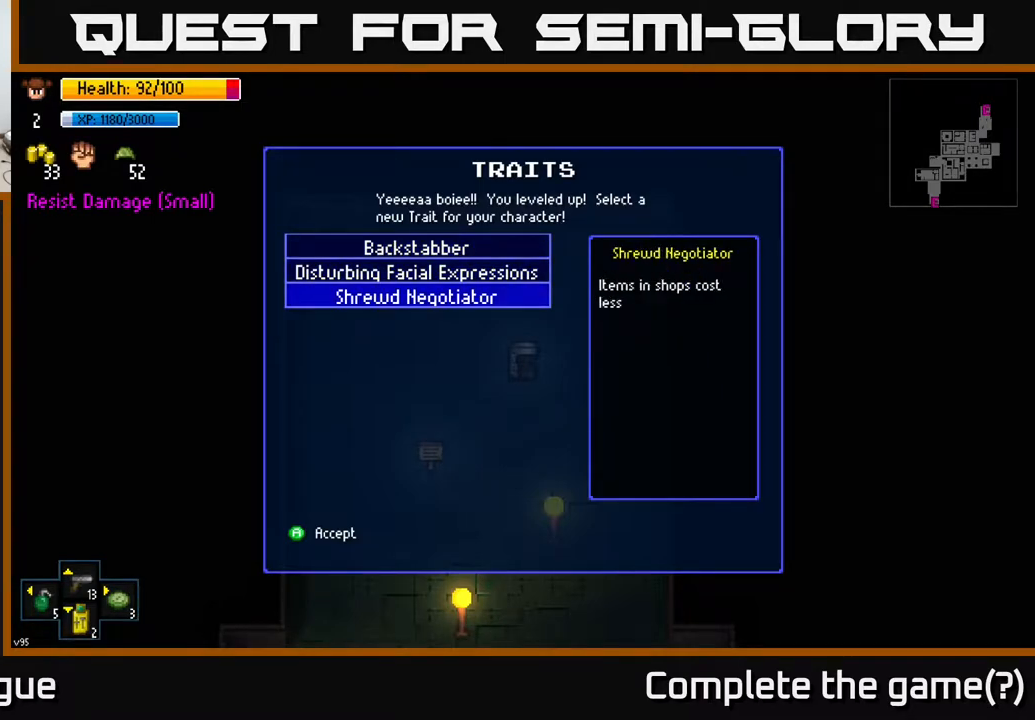
{"buttons": [], "left_stick": "center", "right_stick": "center", "events": []}
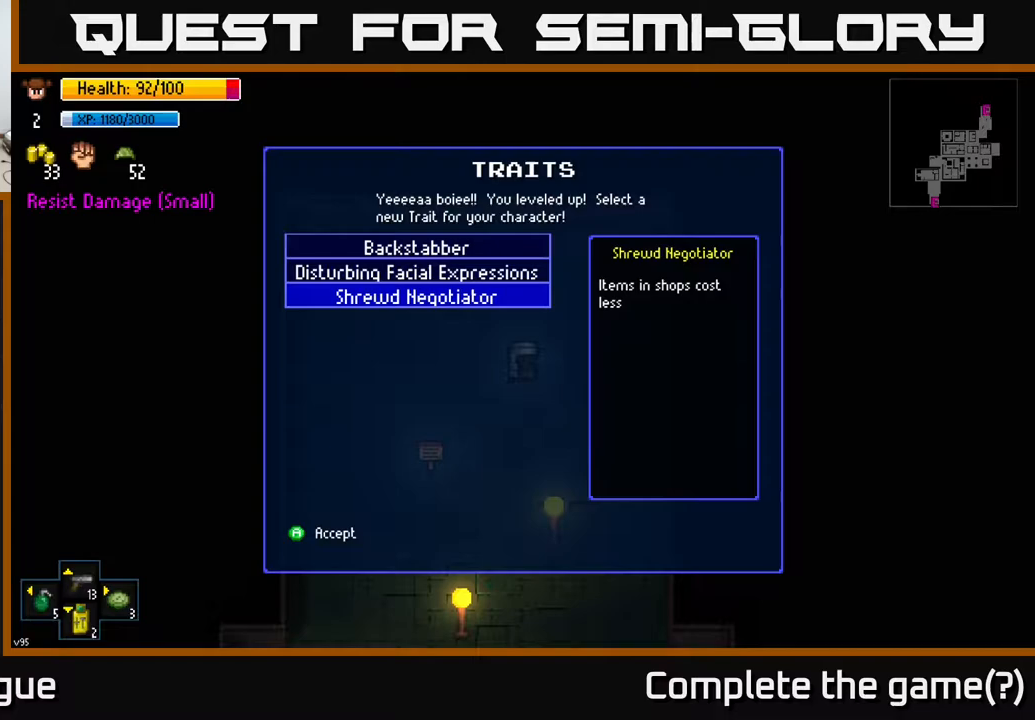
{"buttons": ["DPAD_UP"], "left_stick": "center", "right_stick": "center", "events": [[450, "DPAD_UP", "down"]]}
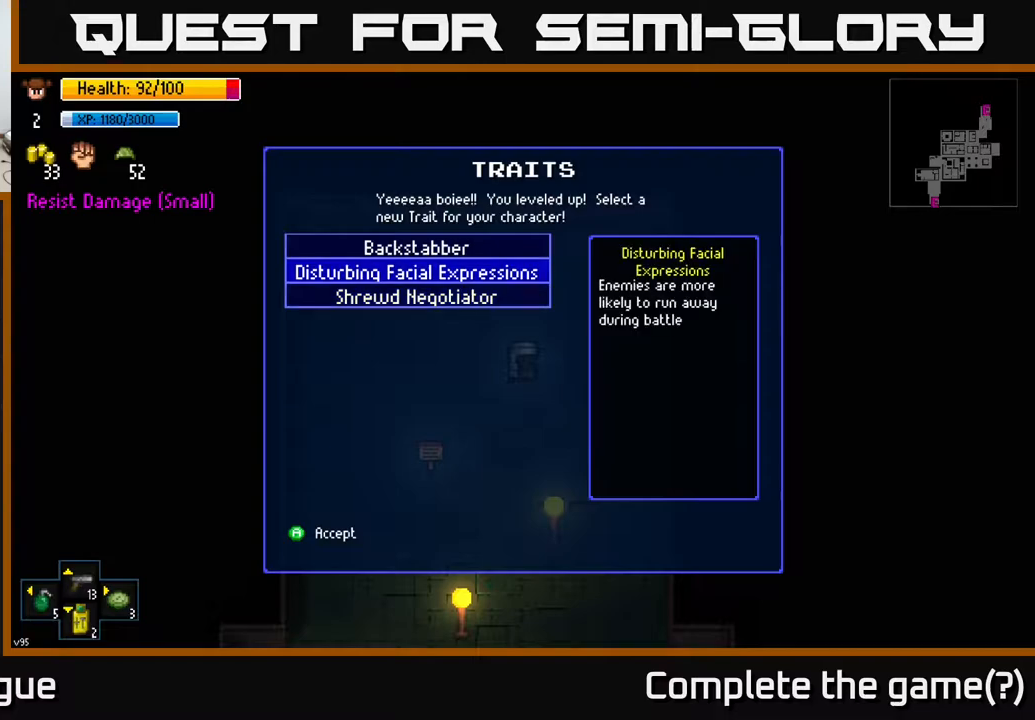
{"buttons": [], "left_stick": "center", "right_stick": "center", "events": [[67, "DPAD_UP", "up"], [200, "DPAD_UP", "down"], [317, "DPAD_UP", "up"]]}
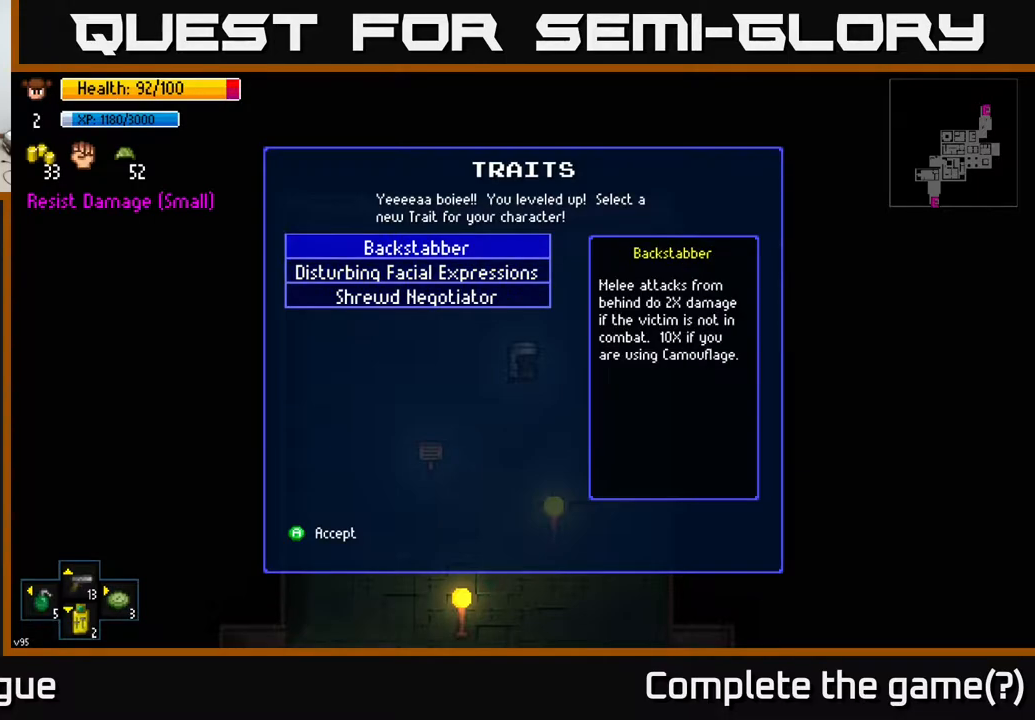
{"buttons": [], "left_stick": "center", "right_stick": "center", "events": [[33, "A", "down"], [100, "A", "up"]]}